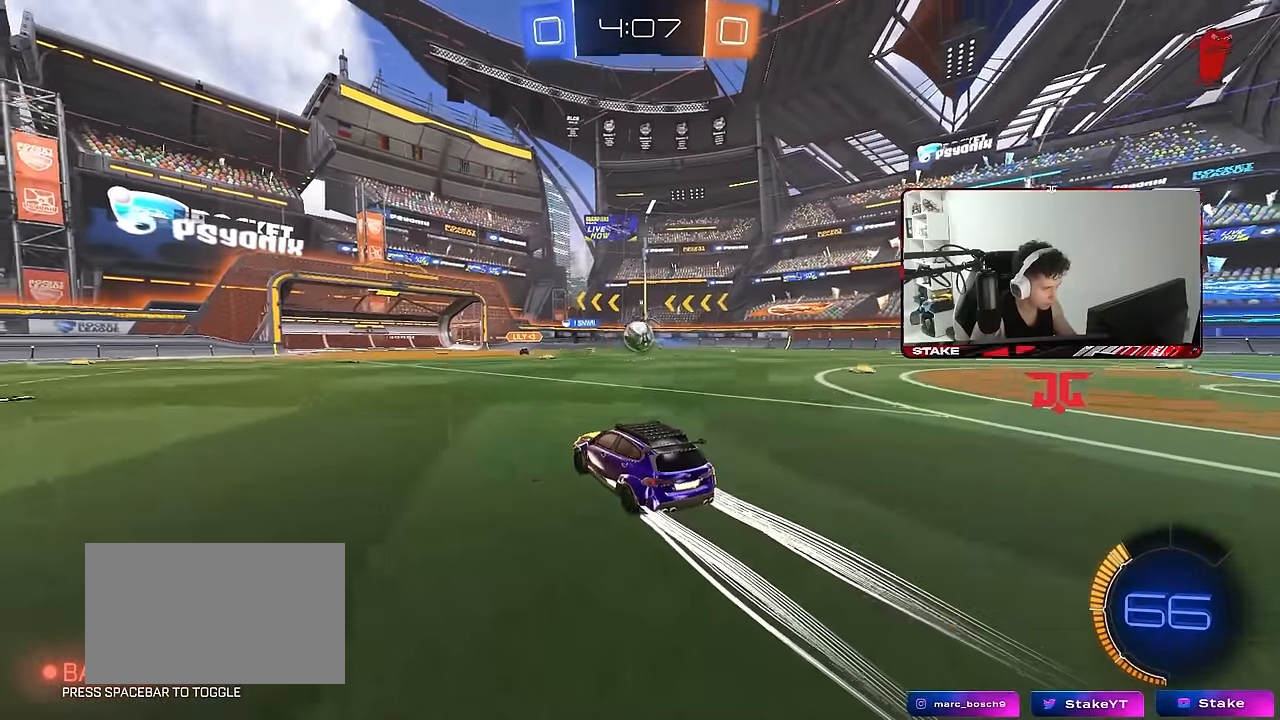
Gameplay with keyboard and mouse; each line is a JSON object with the keys and mouse buttons held at the frame after it. "events" lists presses ("down") and releases ("up") of "1", "2", "3", "4", "5", "a", "alt", "c", "caps_lock", "ctrl", "d", "e", "f", "g", "q", "r", "s", "shift", "space", "t", "tab", "v", "w", "x", "z", "mouse_left", "mouse_wheel" and "mouse_right" between this image and that frame as [ms after this image, input, new state], when the widget could be followed in between. "mouse_left", "mouse_wheel", "mouse_right" = the "left", "wheel", "right" buttons of the "mouse" list. No other keys are recorded. "wheel" means that the mouse wheel is clicked or scrolled. Mouse movement is not recorded.
{"keys": ["d"], "mouse": [], "events": [[16, "w", "up"], [166, "a", "down"], [200, "s", "down"], [400, "s", "up"], [433, "a", "up"], [483, "d", "down"]]}
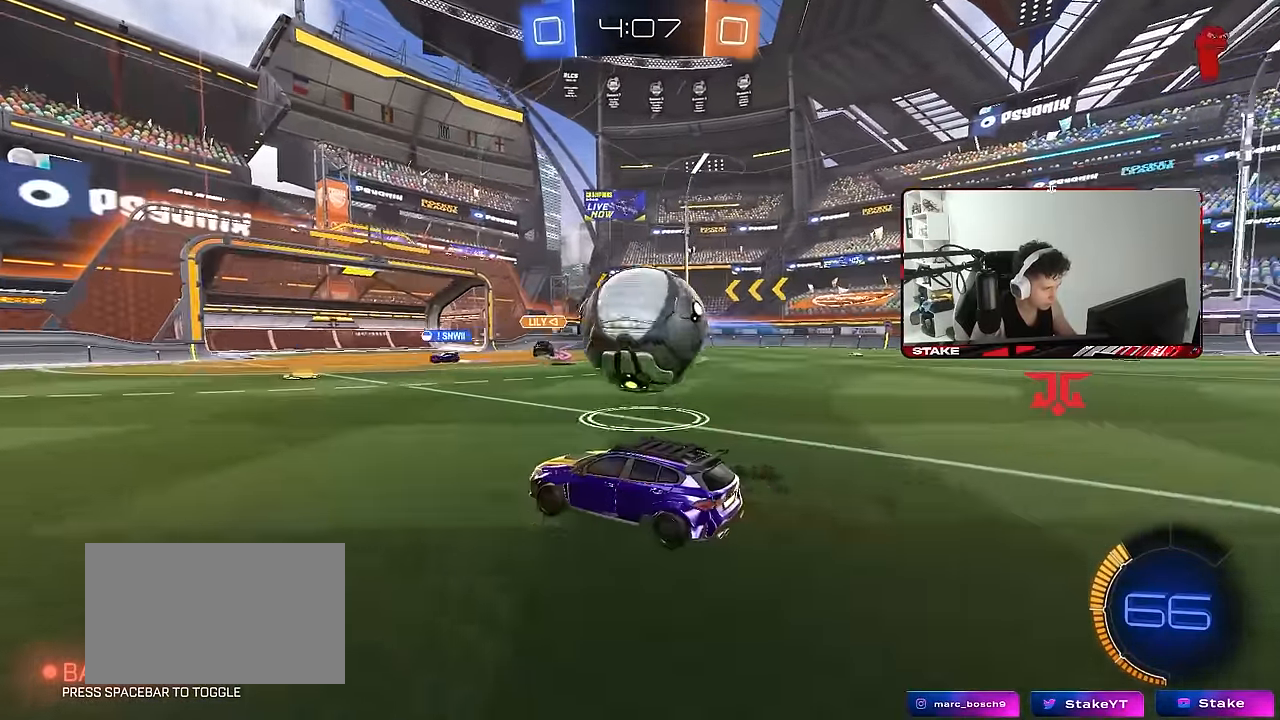
{"keys": ["a", "w"], "mouse": [], "events": [[33, "d", "up"], [83, "d", "down"], [83, "s", "down"], [316, "s", "up"], [450, "d", "up"], [500, "a", "down"], [500, "w", "down"]]}
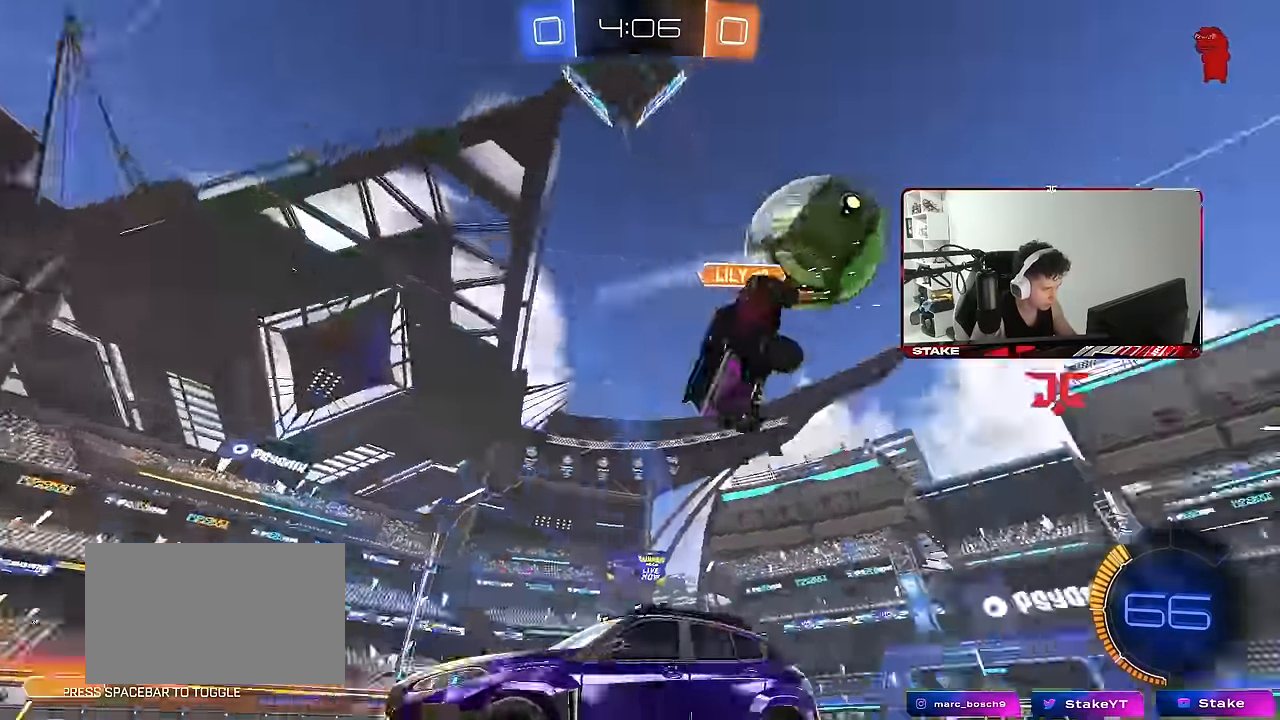
{"keys": ["d", "w"], "mouse": ["left"], "events": [[50, "a", "up"], [50, "d", "down"], [283, "shift", "down"], [383, "mouse_left", "down"], [383, "shift", "up"]]}
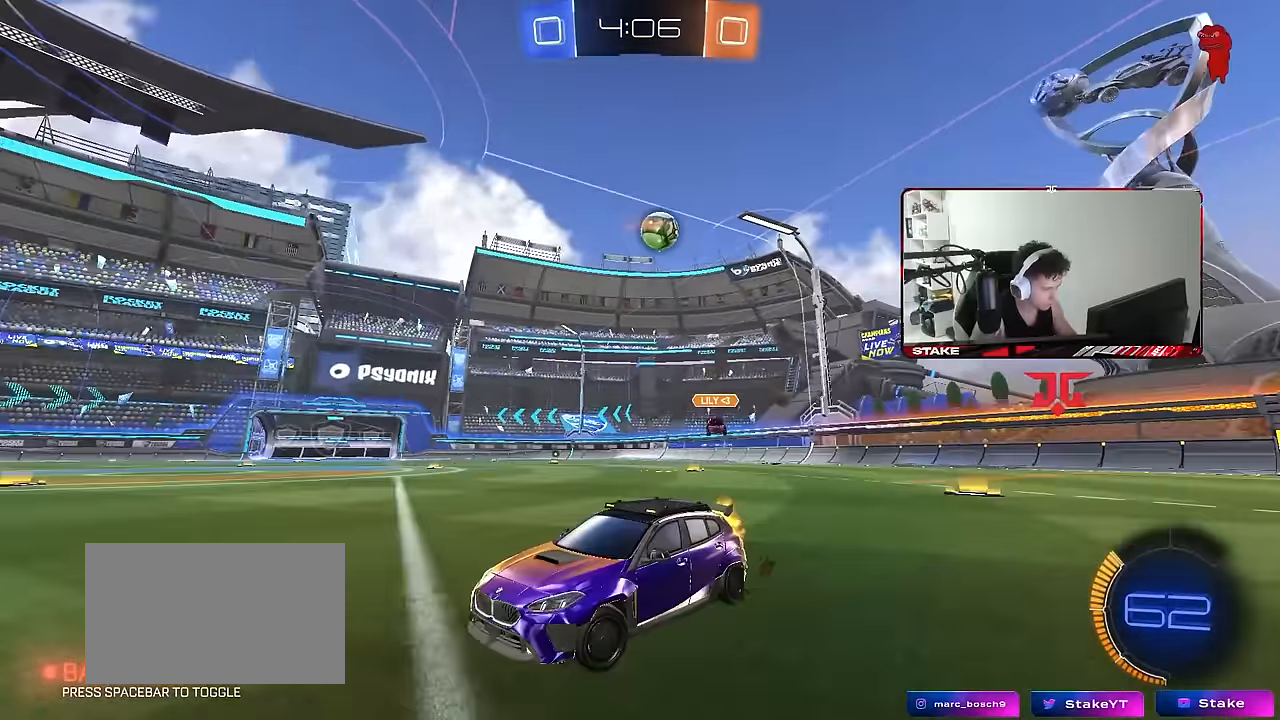
{"keys": ["d", "w"], "mouse": ["left"], "events": [[200, "shift", "down"], [250, "shift", "up"]]}
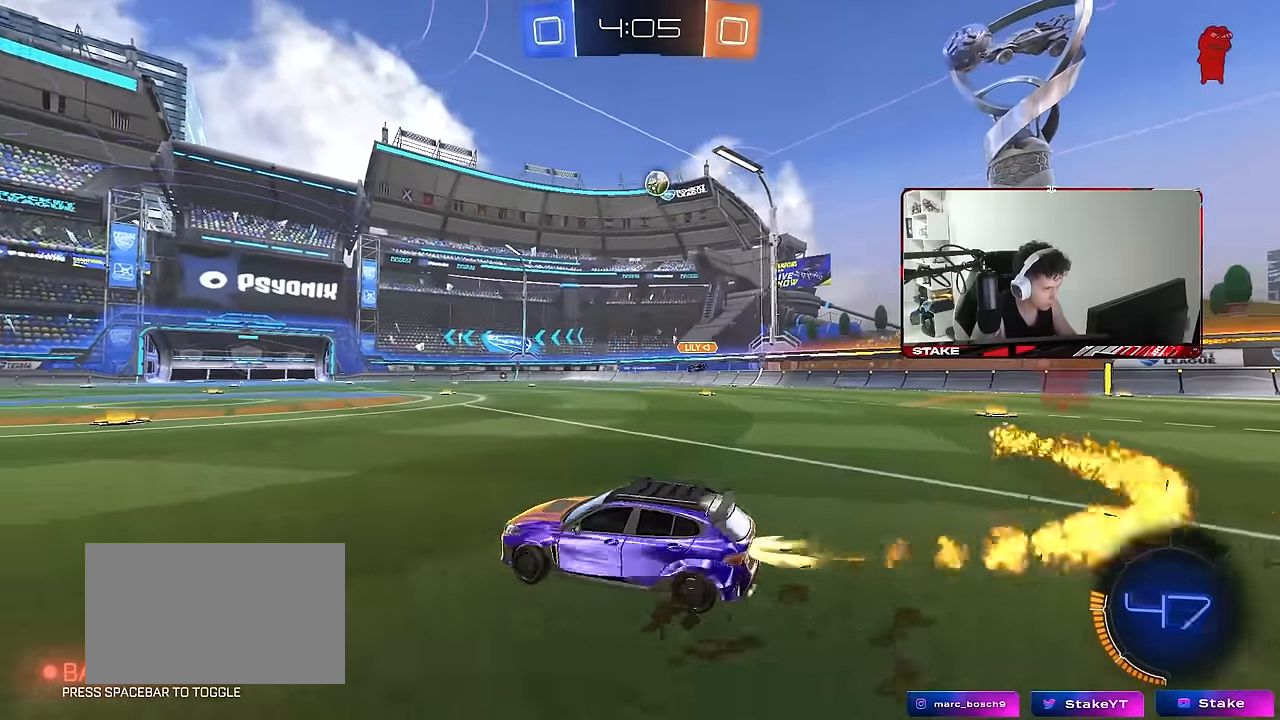
{"keys": ["d", "s", "shift"], "mouse": ["left"], "events": [[83, "d", "up"], [133, "mouse_right", "down"], [167, "shift", "down"], [217, "d", "down"], [217, "mouse_right", "up"], [267, "mouse_right", "down"], [317, "s", "down"], [317, "space", "down"], [317, "w", "up"], [450, "mouse_right", "up"], [450, "space", "up"]]}
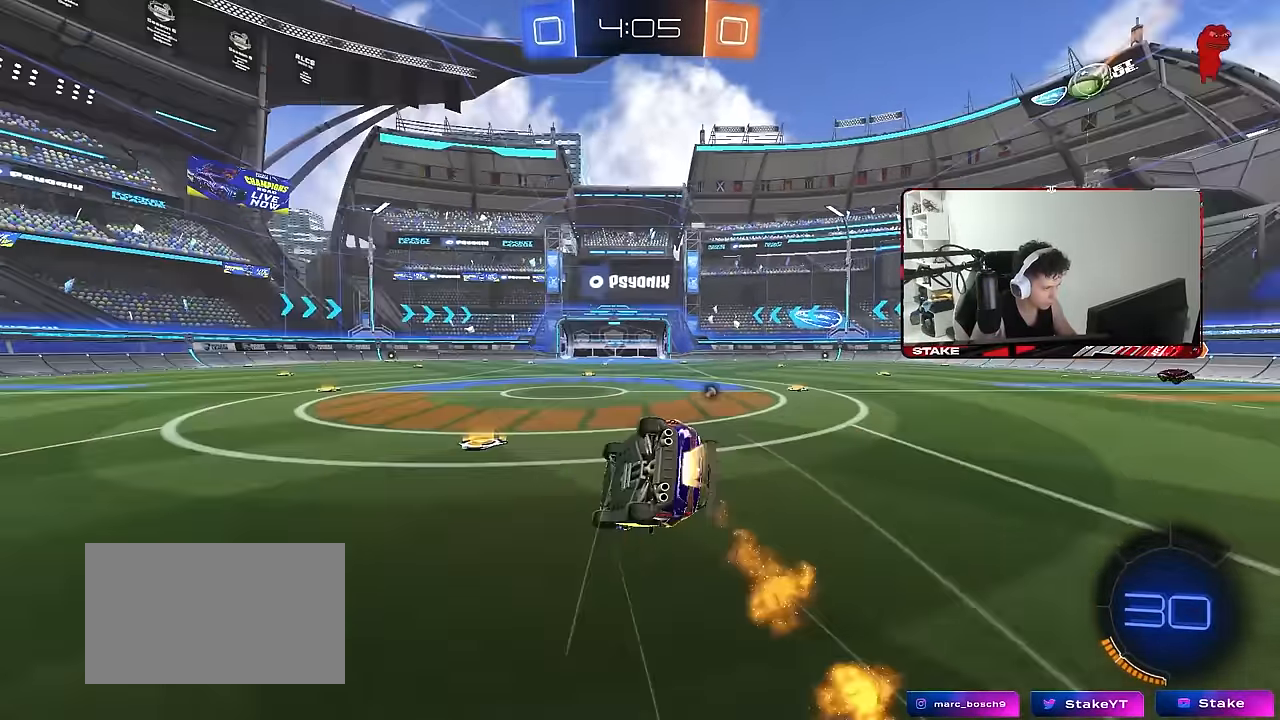
{"keys": ["d", "shift"], "mouse": [], "events": [[150, "s", "up"], [233, "mouse_left", "up"], [233, "space", "down"], [283, "s", "down"], [383, "space", "up"], [467, "s", "up"]]}
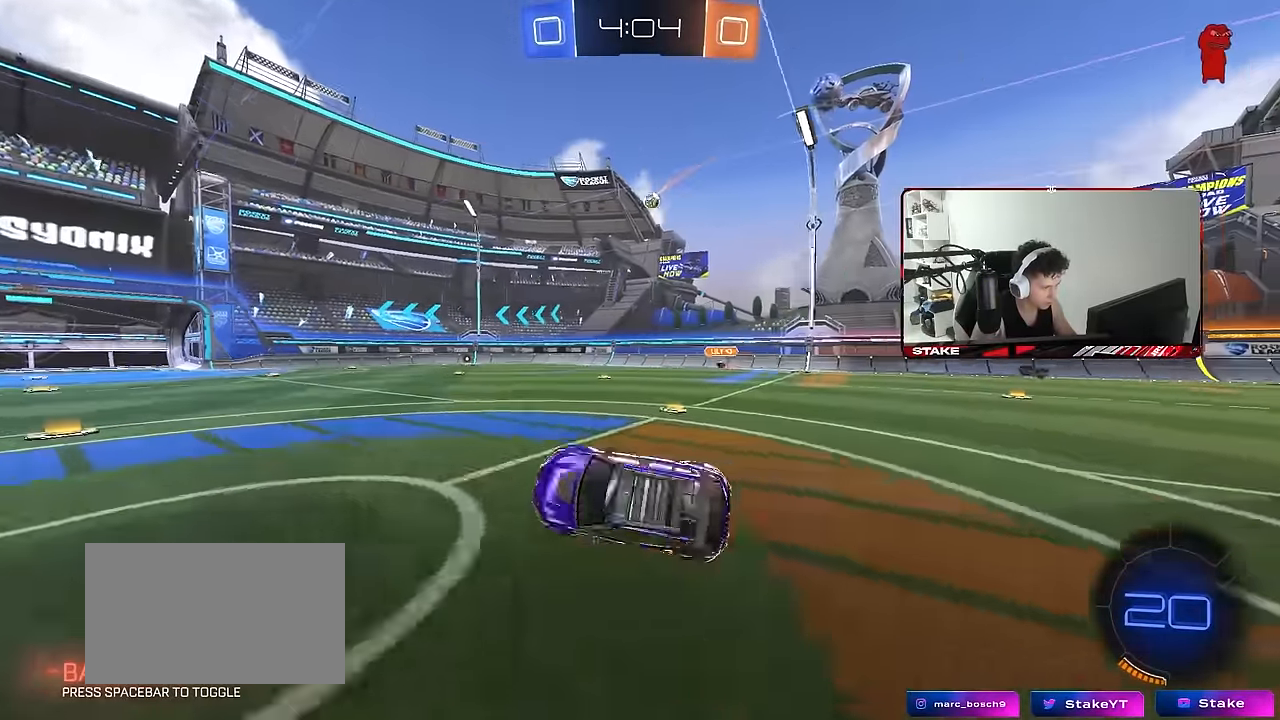
{"keys": ["w"], "mouse": [], "events": [[17, "shift", "up"], [117, "d", "up"], [250, "w", "down"], [400, "d", "down"], [483, "d", "up"]]}
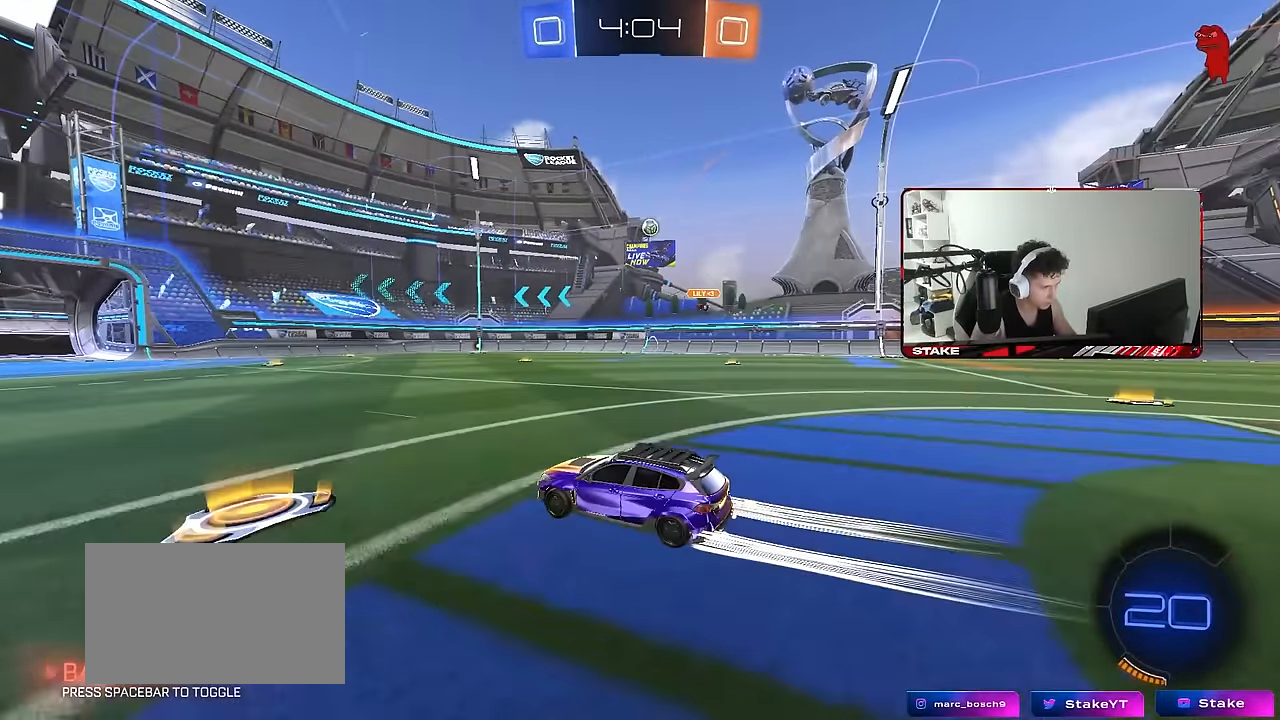
{"keys": ["d", "w"], "mouse": [], "events": [[217, "a", "down"], [317, "a", "up"], [500, "d", "down"]]}
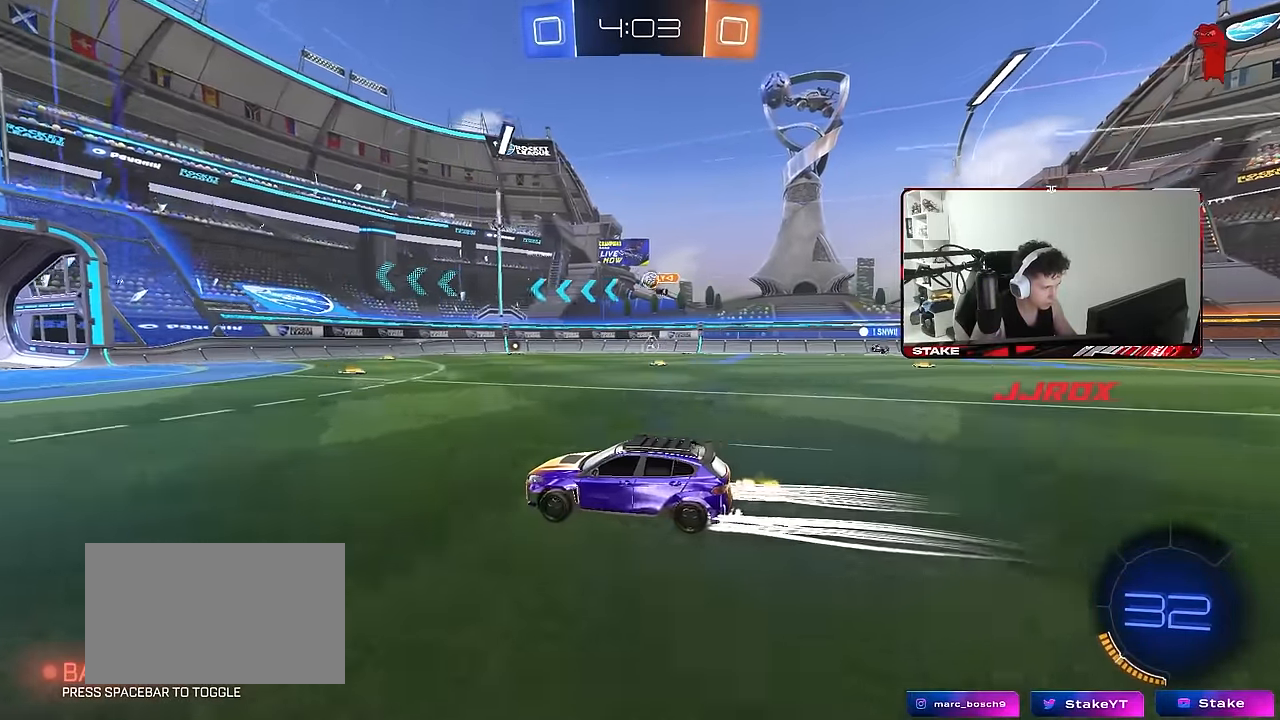
{"keys": ["w"], "mouse": [], "events": [[50, "d", "up"]]}
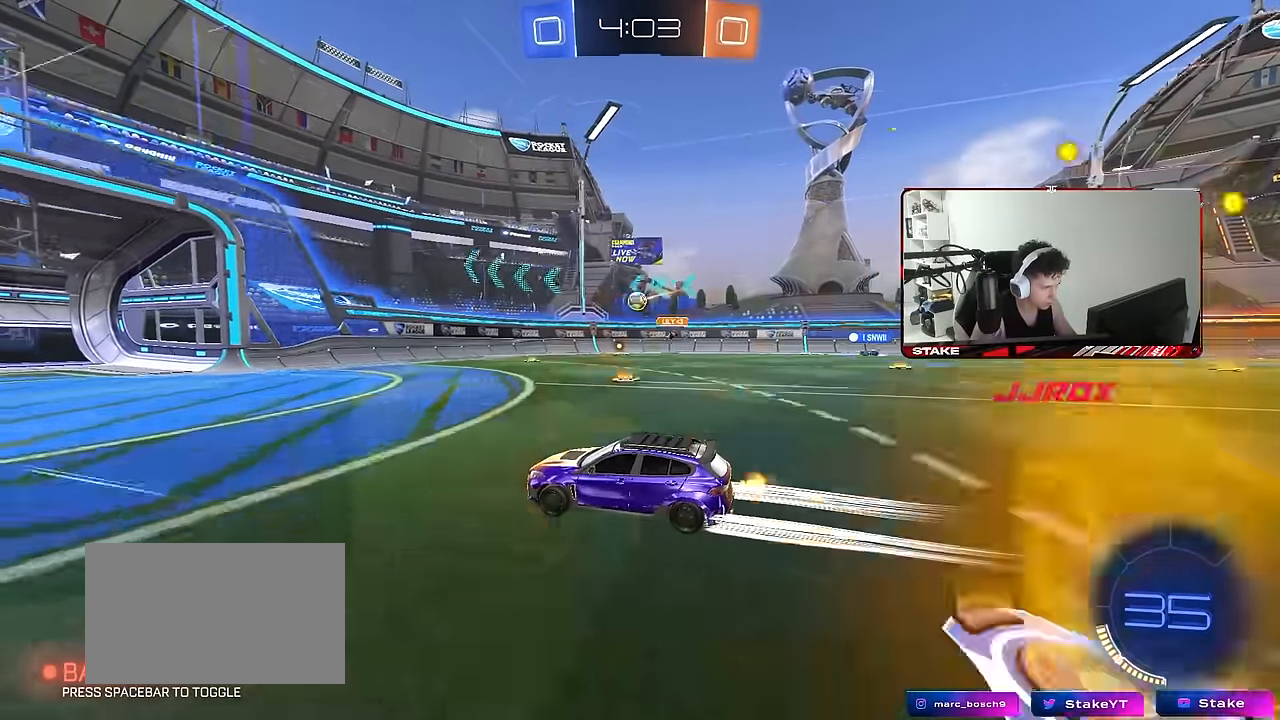
{"keys": ["w"], "mouse": [], "events": [[17, "a", "down"], [117, "a", "up"], [167, "d", "down"], [200, "shift", "down"], [433, "shift", "up"], [483, "d", "up"]]}
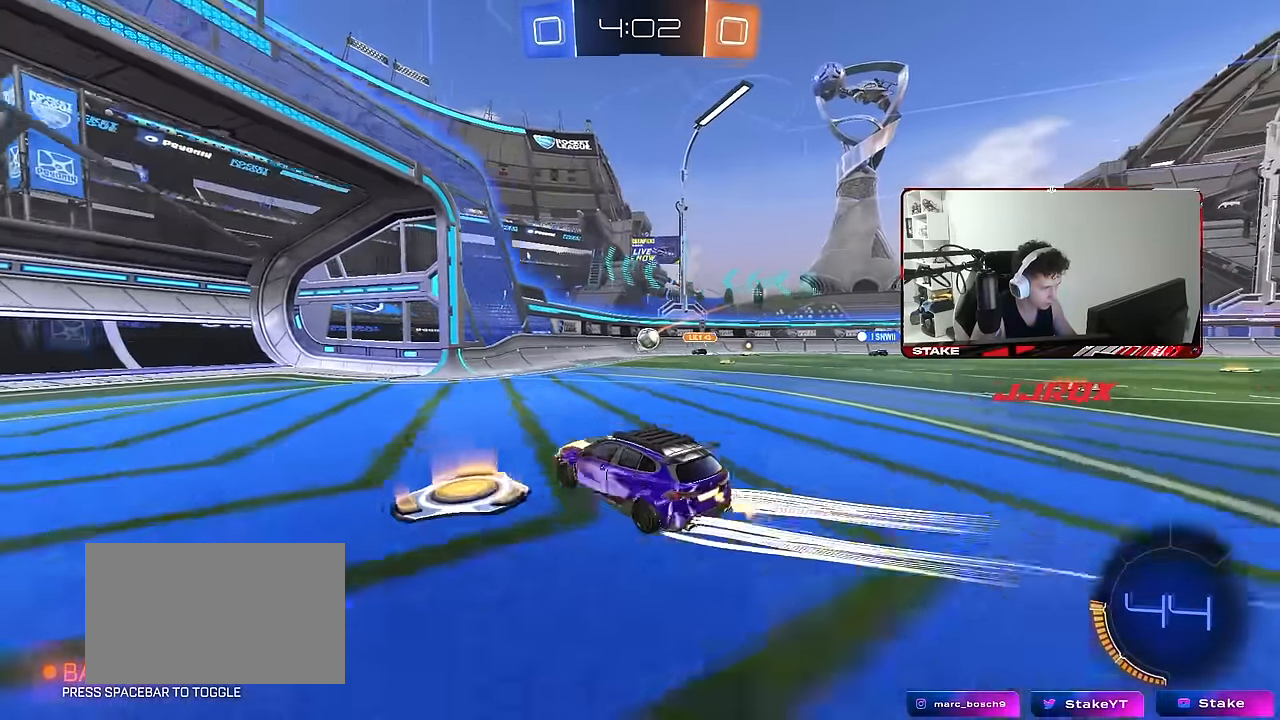
{"keys": ["s"], "mouse": [], "events": [[167, "a", "down"], [267, "a", "up"], [317, "w", "up"], [367, "d", "down"], [367, "s", "down"], [417, "d", "up"], [450, "a", "down"], [500, "a", "up"]]}
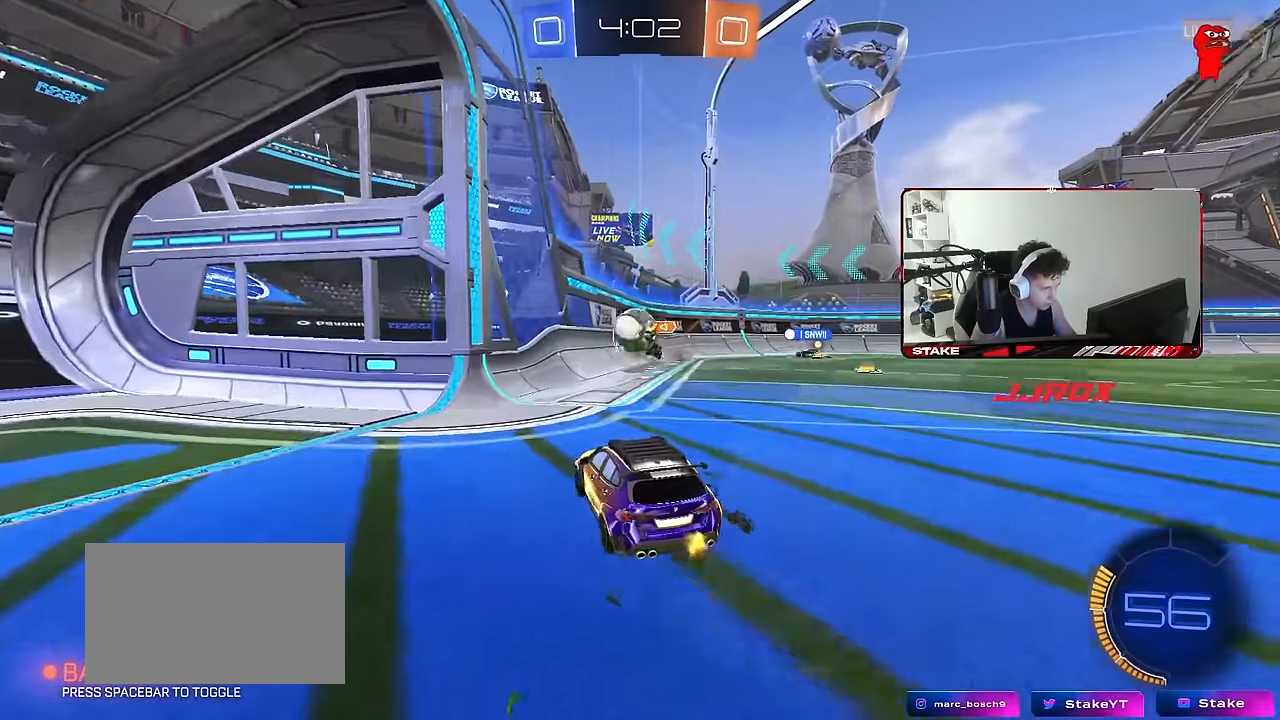
{"keys": ["s"], "mouse": ["left", "right"], "events": [[50, "s", "up"], [150, "mouse_left", "down"], [150, "mouse_right", "down"], [183, "a", "down"], [183, "d", "down"], [183, "s", "down"], [233, "d", "up"], [283, "a", "up"], [333, "mouse_right", "up"], [333, "s", "up"], [383, "mouse_right", "down"], [417, "a", "down"], [417, "s", "down"], [467, "a", "up"]]}
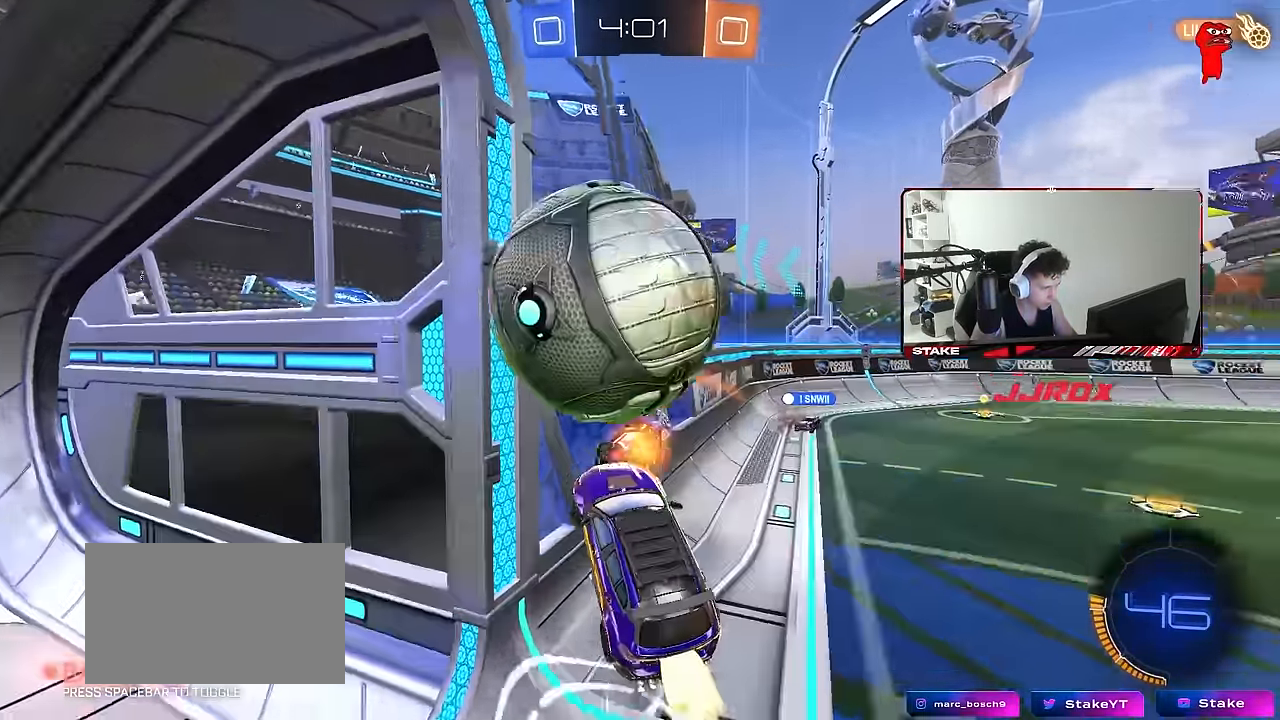
{"keys": ["a", "w"], "mouse": [], "events": [[17, "d", "down"], [17, "s", "up"], [17, "shift", "down"], [67, "mouse_right", "up"], [117, "mouse_left", "up"], [300, "d", "up"], [350, "shift", "up"], [400, "a", "down"], [434, "w", "down"]]}
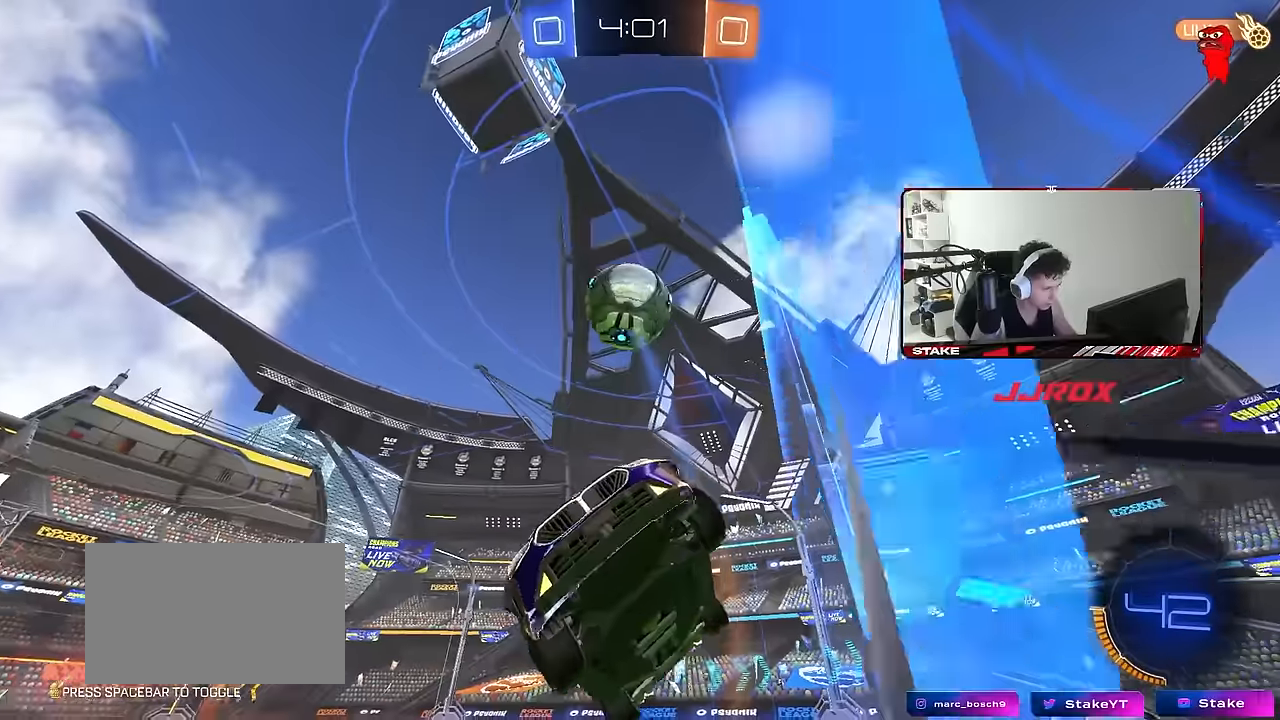
{"keys": ["a"], "mouse": [], "events": [[34, "w", "up"], [217, "shift", "down"], [317, "shift", "up"]]}
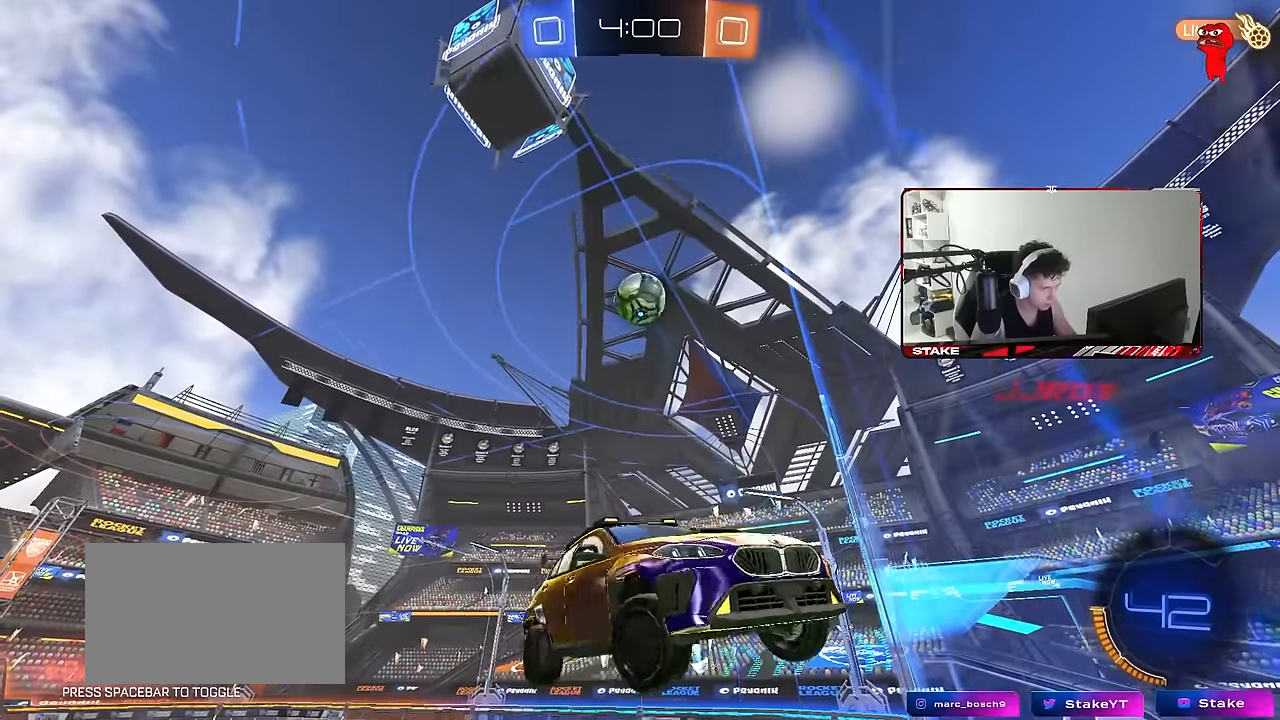
{"keys": ["d", "shift"], "mouse": [], "events": [[50, "shift", "down"], [100, "s", "down"], [184, "shift", "up"], [334, "a", "up"], [334, "s", "up"], [384, "d", "down"], [384, "s", "down"], [384, "shift", "down"], [417, "s", "up"]]}
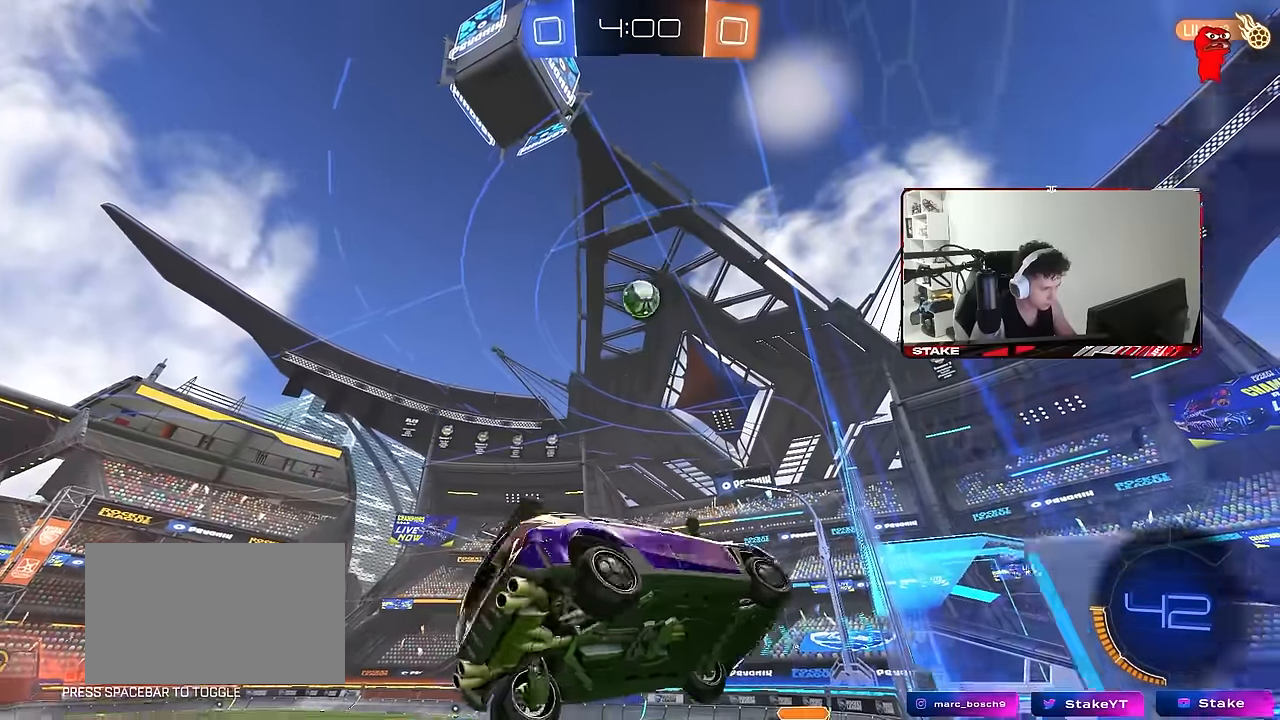
{"keys": ["w"], "mouse": [], "events": [[17, "shift", "up"], [67, "d", "up"], [250, "w", "down"]]}
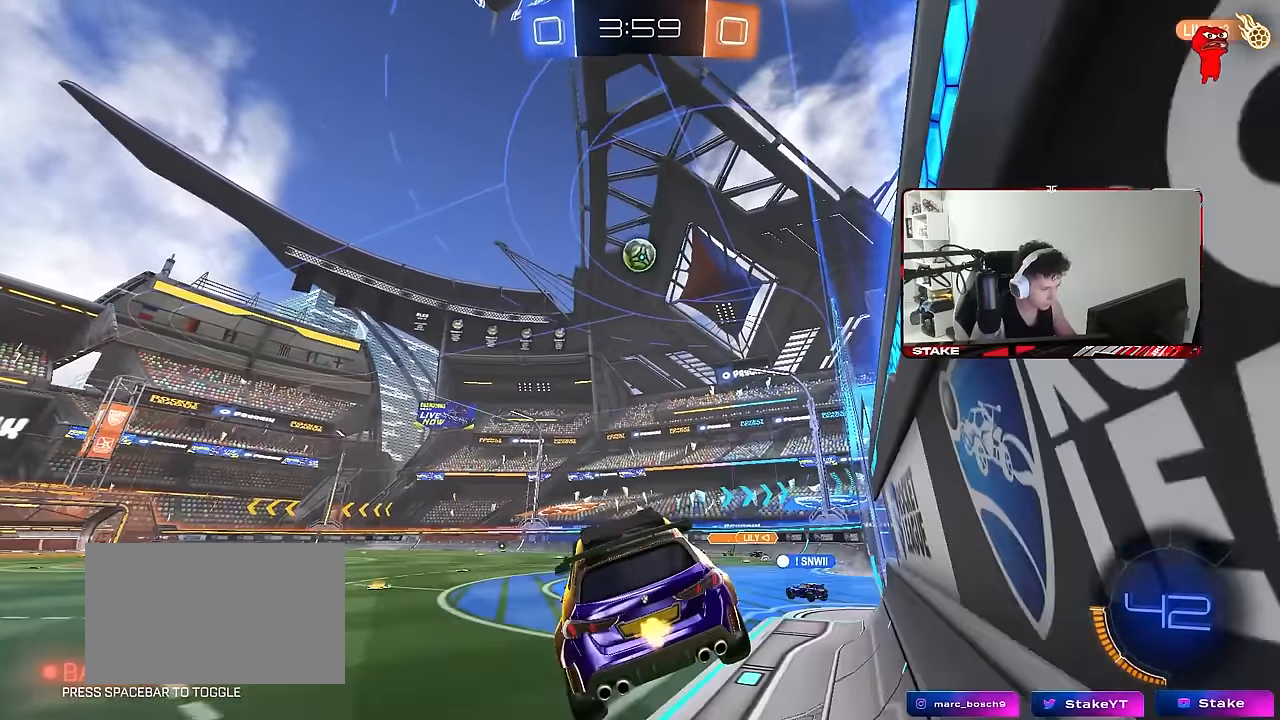
{"keys": ["a", "w"], "mouse": [], "events": [[367, "a", "down"]]}
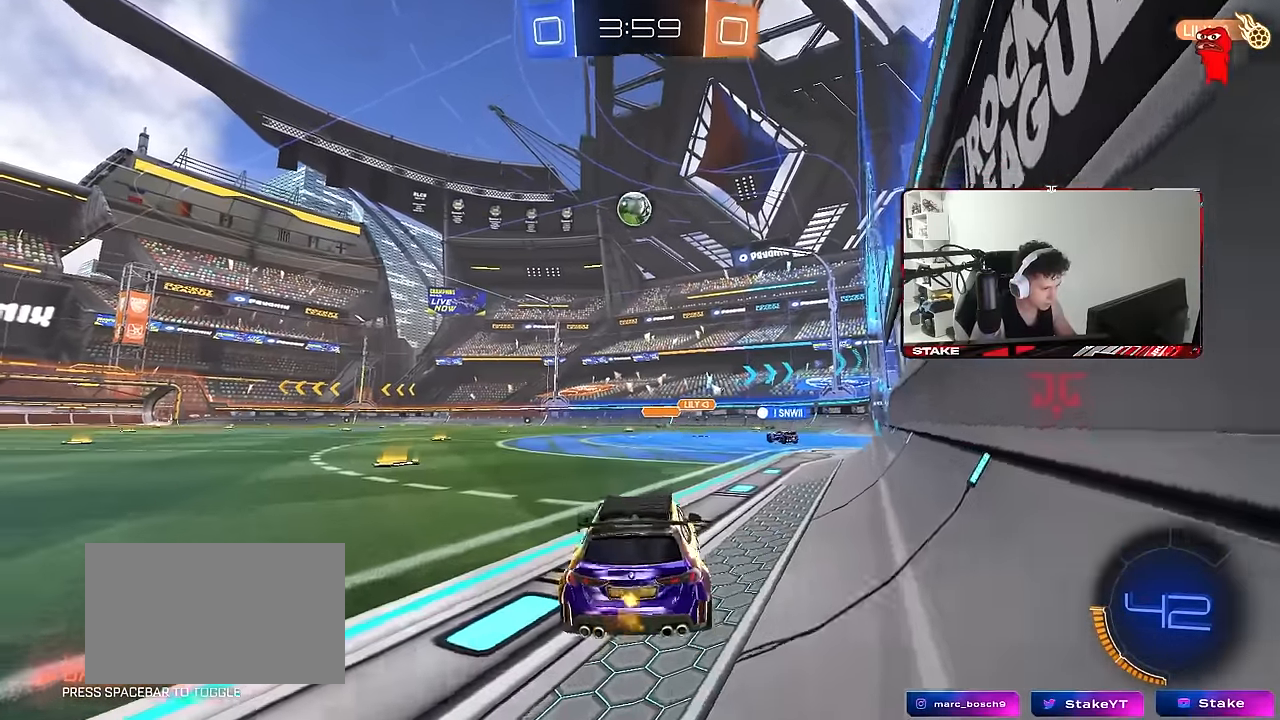
{"keys": ["a", "w"], "mouse": [], "events": [[184, "a", "up"], [384, "a", "down"]]}
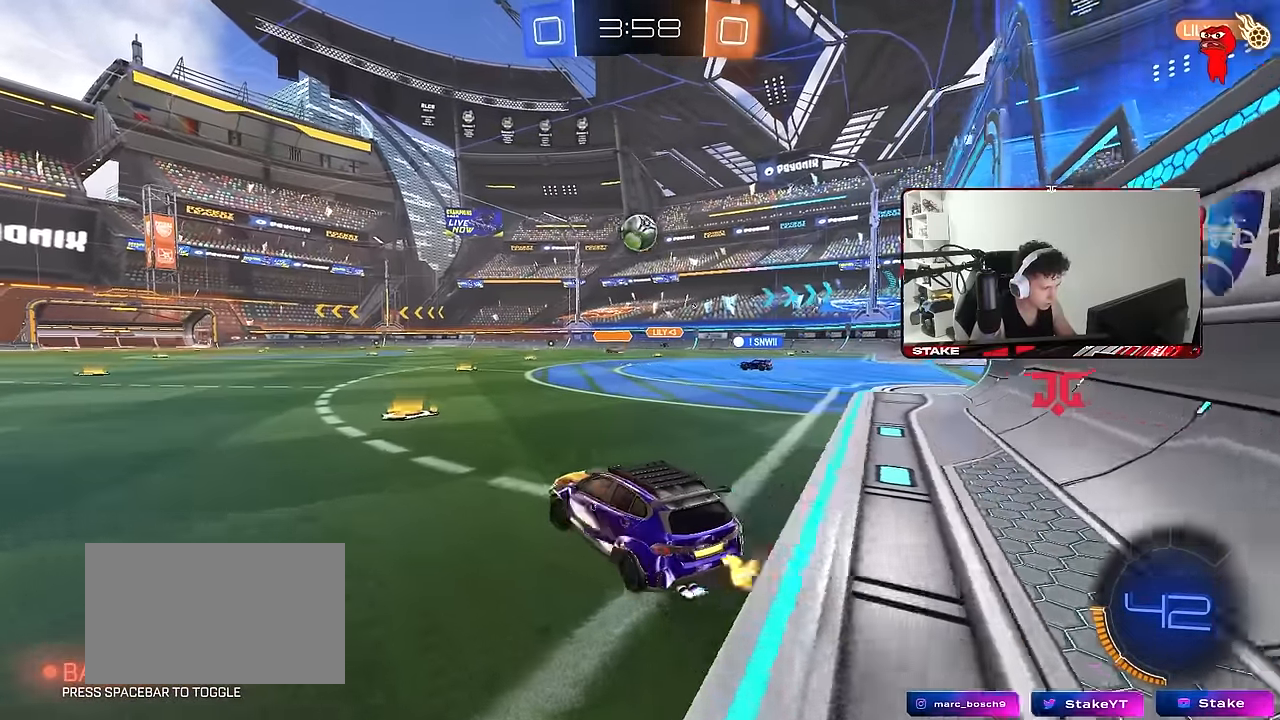
{"keys": ["w"], "mouse": [], "events": [[67, "a", "up"], [350, "d", "down"], [434, "d", "up"]]}
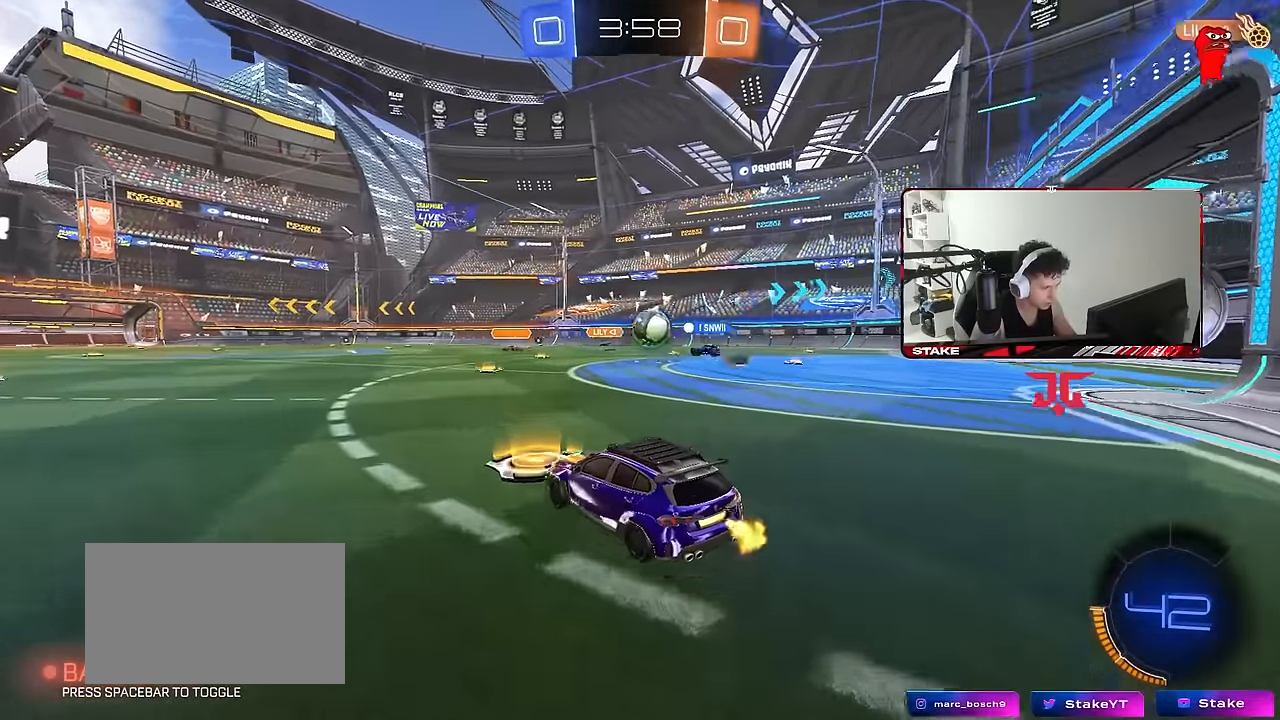
{"keys": ["tab", "w"], "mouse": [], "events": [[34, "d", "down"], [167, "d", "up"], [267, "tab", "down"]]}
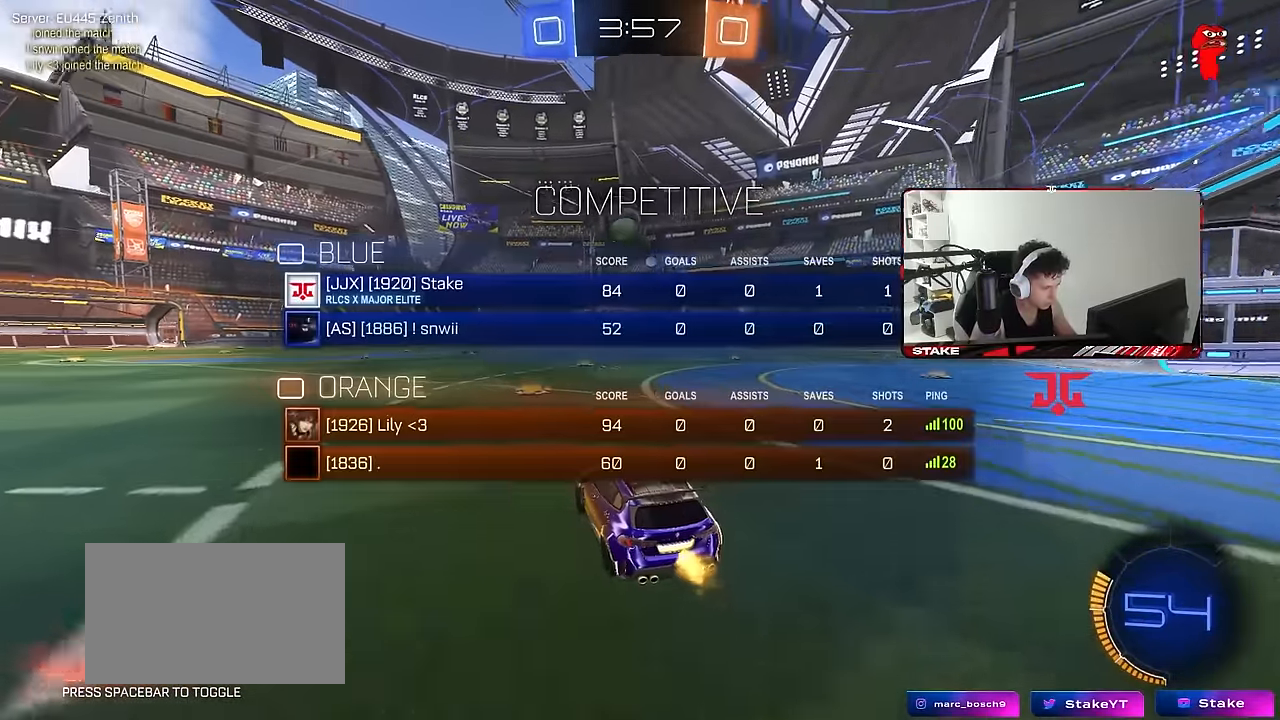
{"keys": ["d", "w"], "mouse": [], "events": [[384, "d", "down"], [467, "tab", "up"]]}
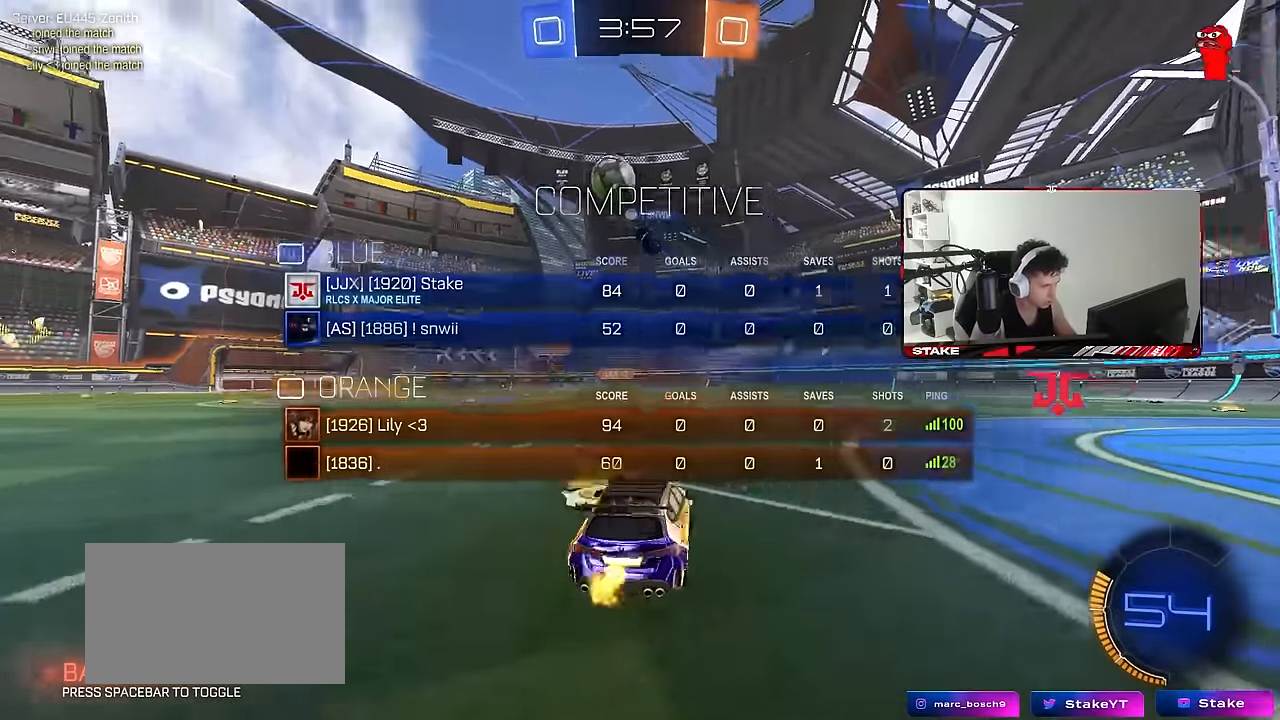
{"keys": ["w"], "mouse": [], "events": [[117, "d", "up"], [250, "a", "down"], [400, "a", "up"]]}
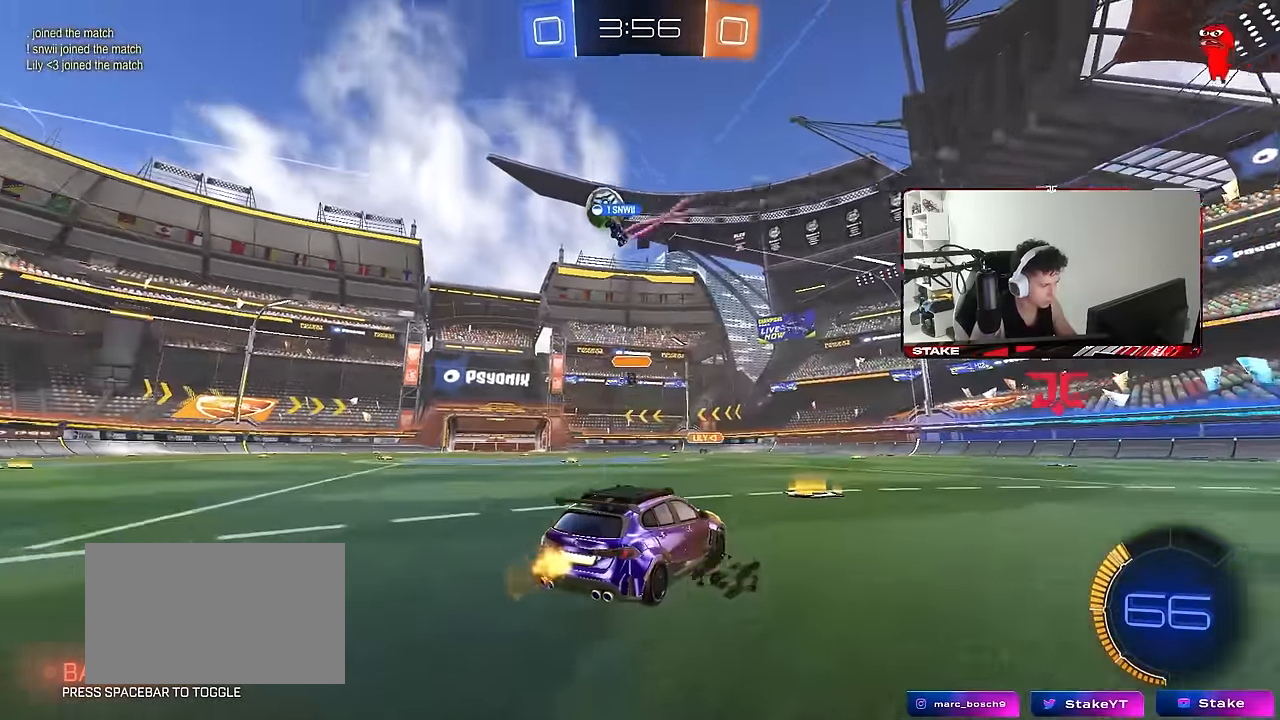
{"keys": ["w"], "mouse": ["left"], "events": [[84, "a", "down"], [367, "a", "up"], [400, "mouse_left", "down"]]}
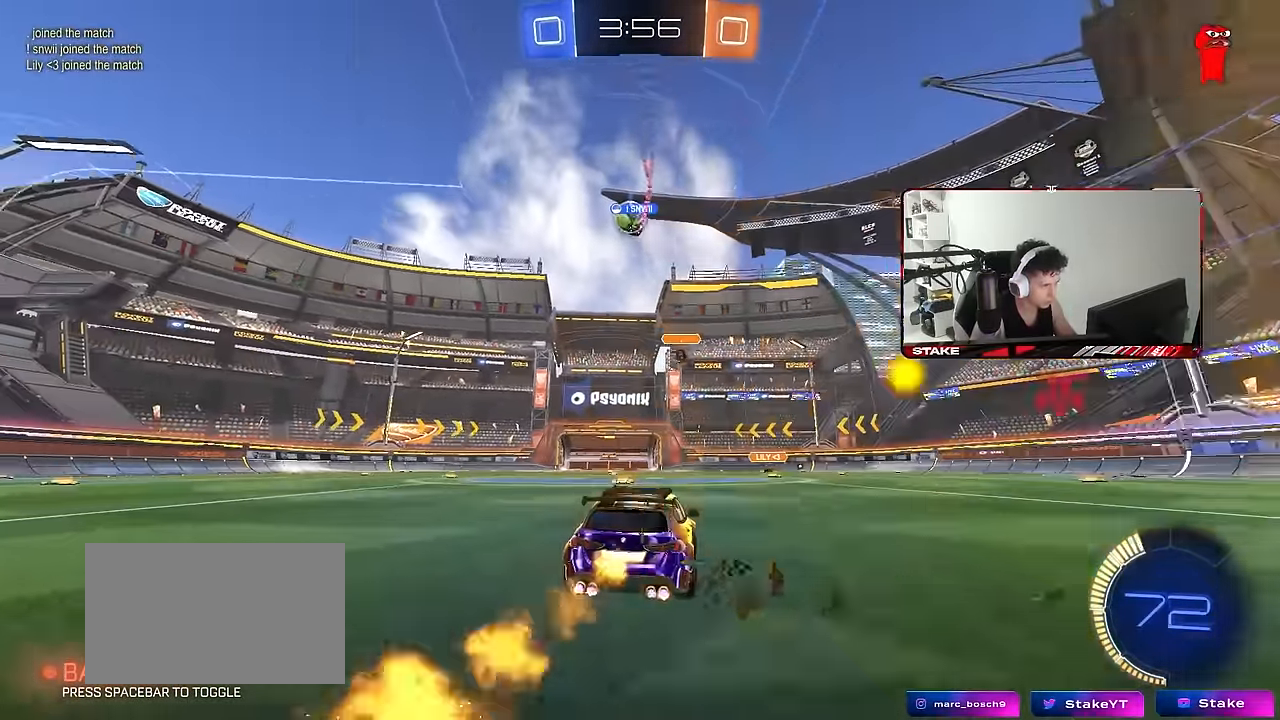
{"keys": ["w"], "mouse": [], "events": [[200, "a", "down"], [284, "a", "up"], [284, "mouse_left", "up"]]}
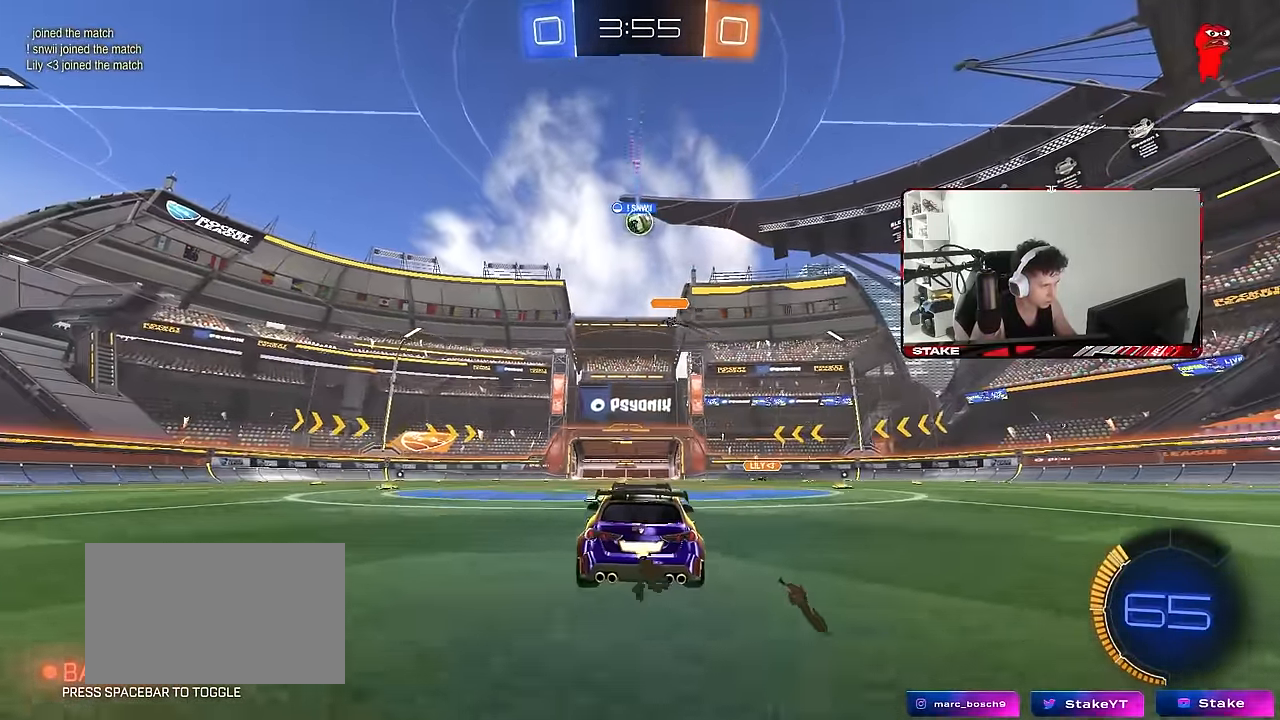
{"keys": ["w"], "mouse": [], "events": [[350, "d", "down"], [434, "d", "up"]]}
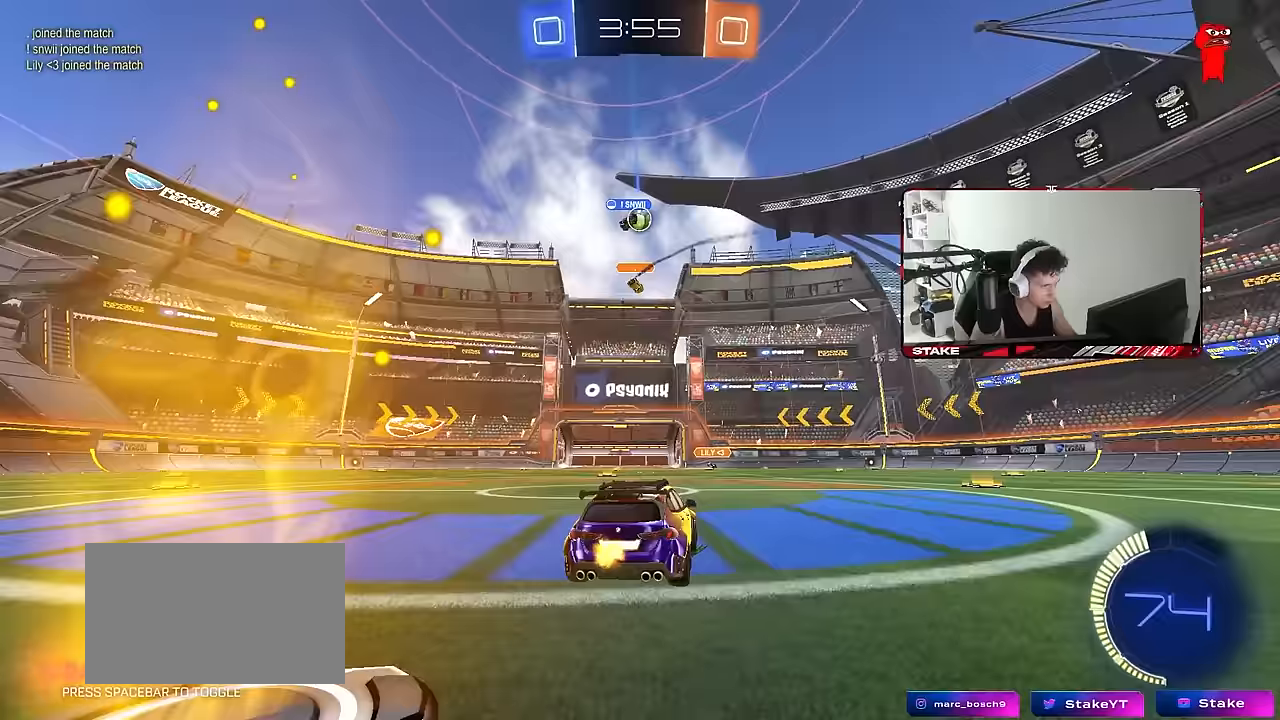
{"keys": [], "mouse": [], "events": [[267, "a", "down"], [367, "a", "up"], [500, "w", "up"]]}
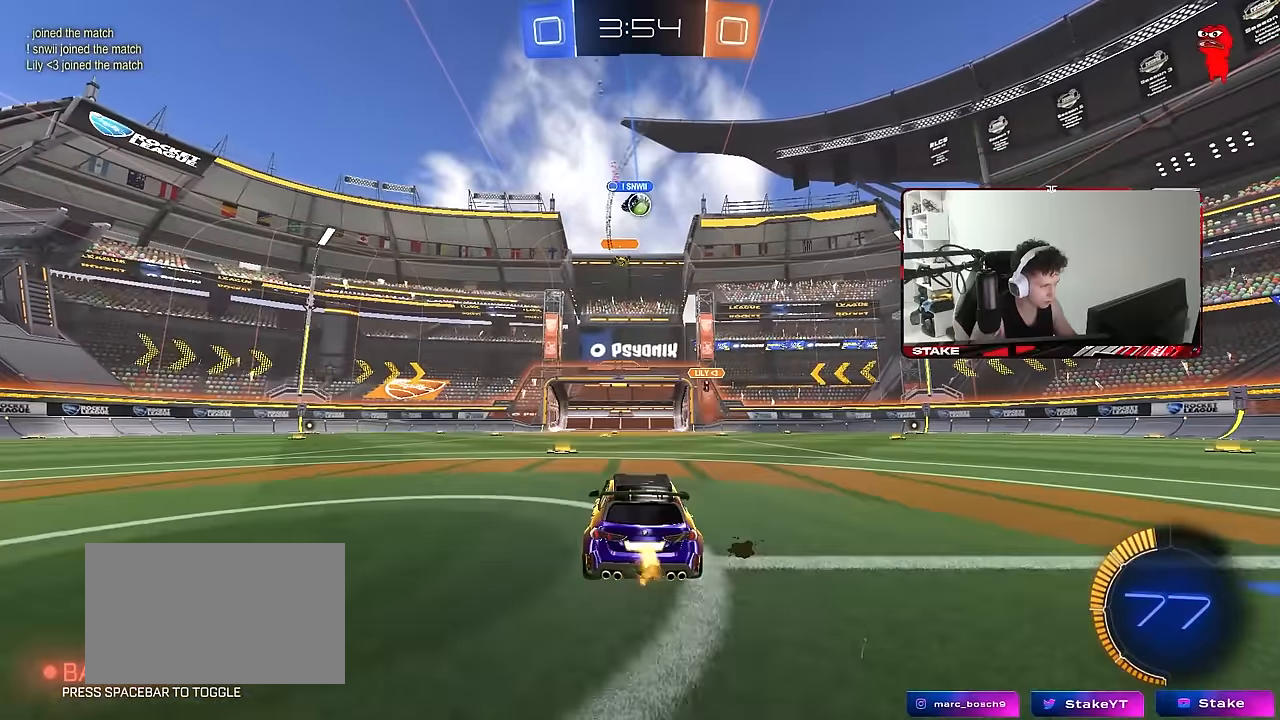
{"keys": ["a", "w"], "mouse": [], "events": [[100, "a", "down"], [100, "shift", "down"], [183, "shift", "up"], [183, "w", "down"], [283, "a", "up"], [283, "w", "up"], [417, "a", "down"], [467, "w", "down"]]}
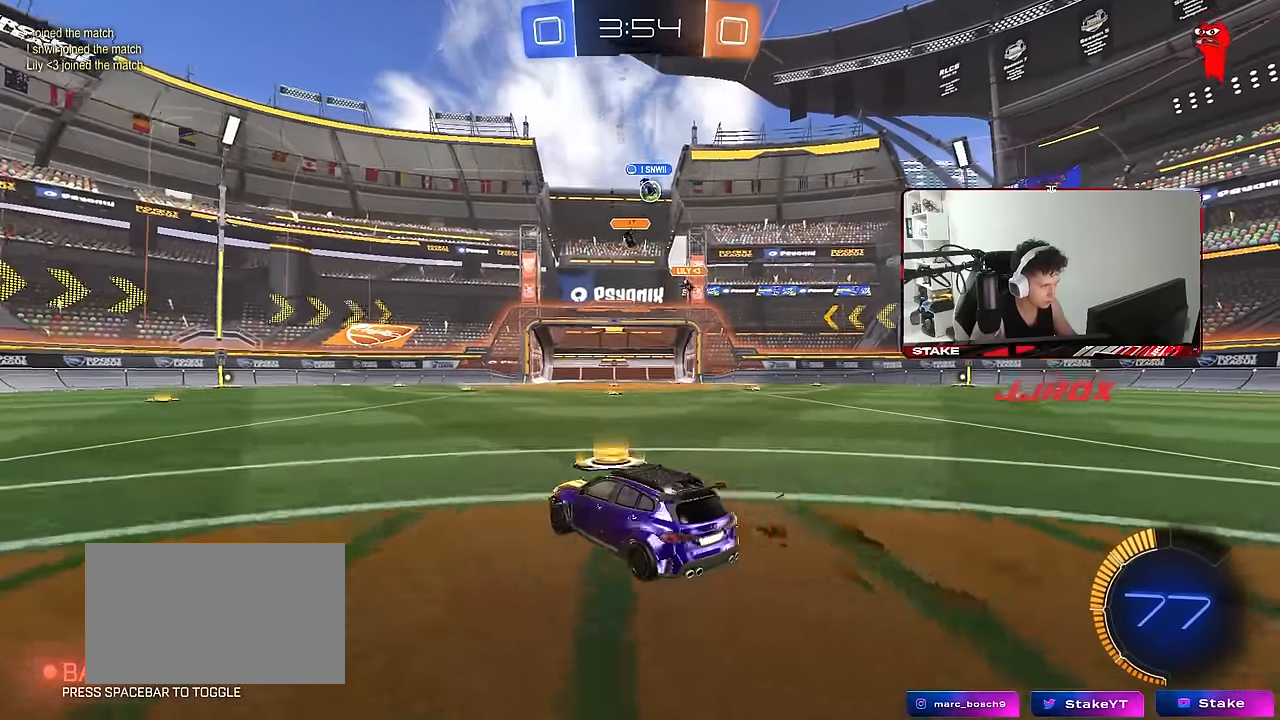
{"keys": ["d", "w"], "mouse": [], "events": [[150, "a", "up"], [483, "d", "down"]]}
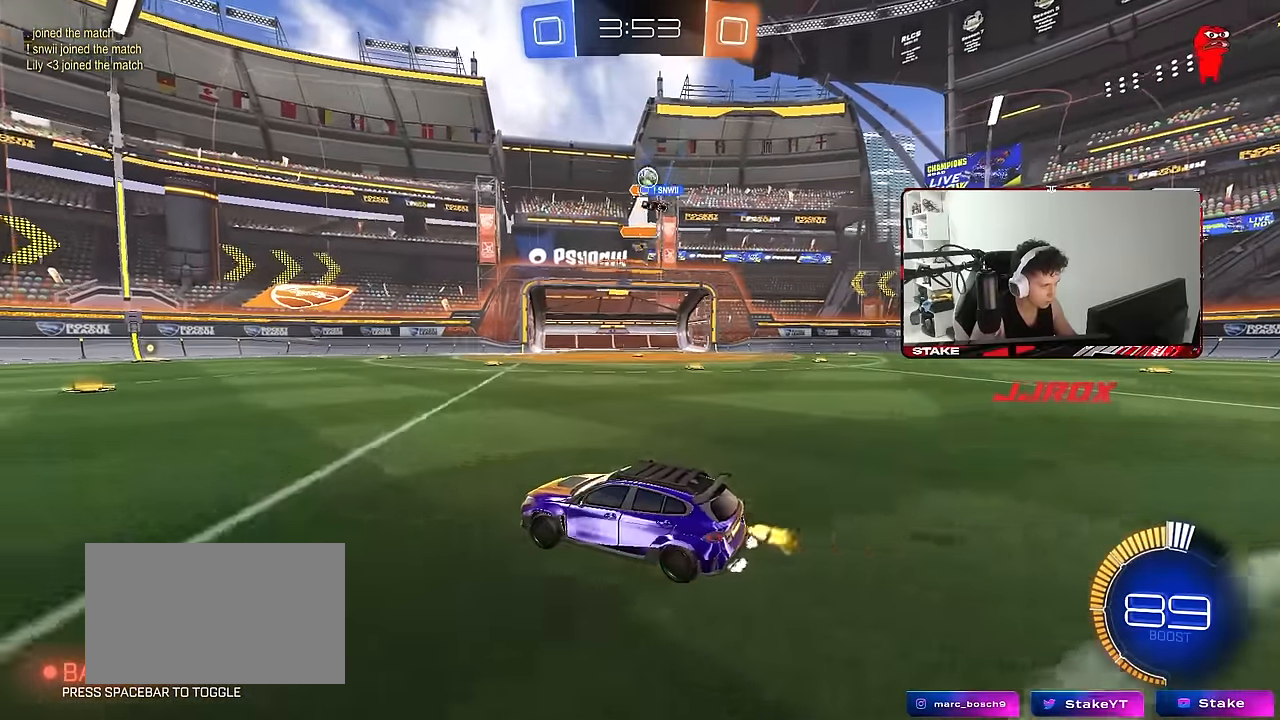
{"keys": ["a", "s"], "mouse": [], "events": [[83, "a", "down"], [83, "d", "up"], [167, "w", "up"], [417, "s", "down"]]}